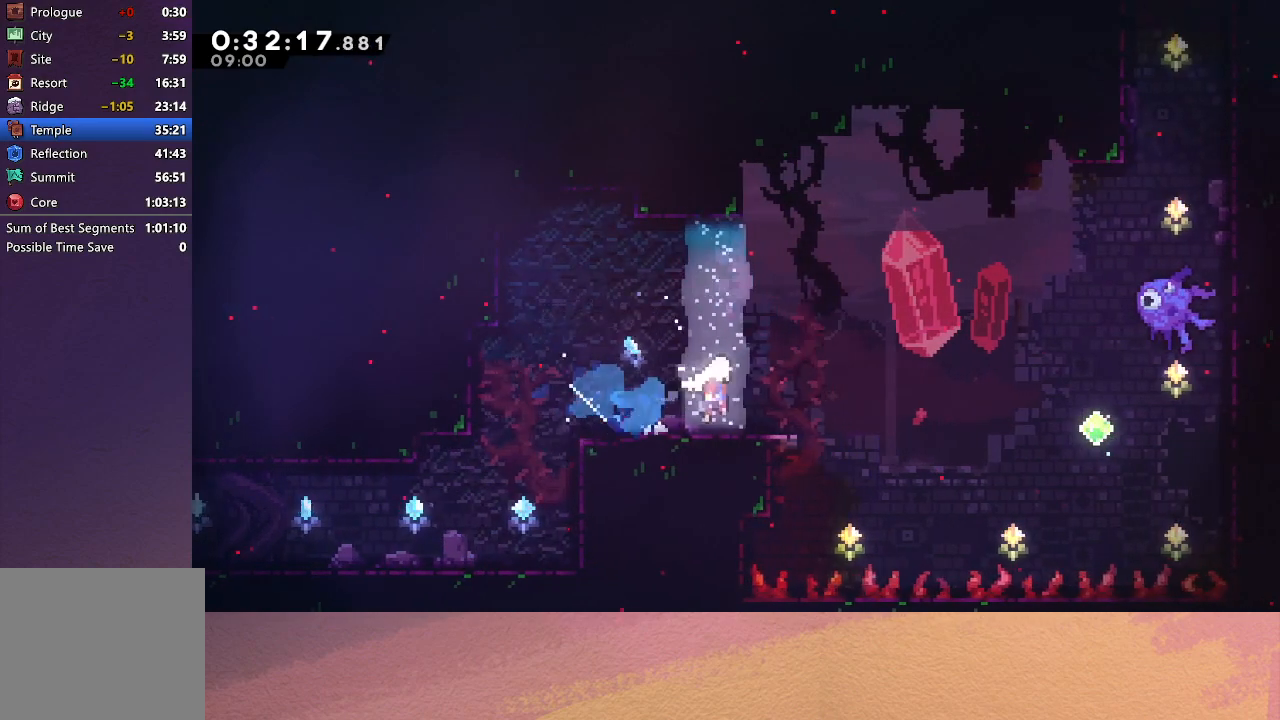
Gameplay with a controller (PlayStation layout); each line is a JSON object with the inputs held at the frame after it. "events" lists button and stick changes between this image and that frame as [ms after this image, input, new state], when the widget could be followed in between. Not read: L3 R3 right_stick.
{"buttons": ["CIRCLE", "DPAD_RIGHT"], "left_stick": "center", "events": [[233, "DPAD_DOWN", "up"], [283, "DPAD_UP", "down"], [317, "CROSS", "down"], [450, "DPAD_UP", "up"], [467, "CROSS", "up"]]}
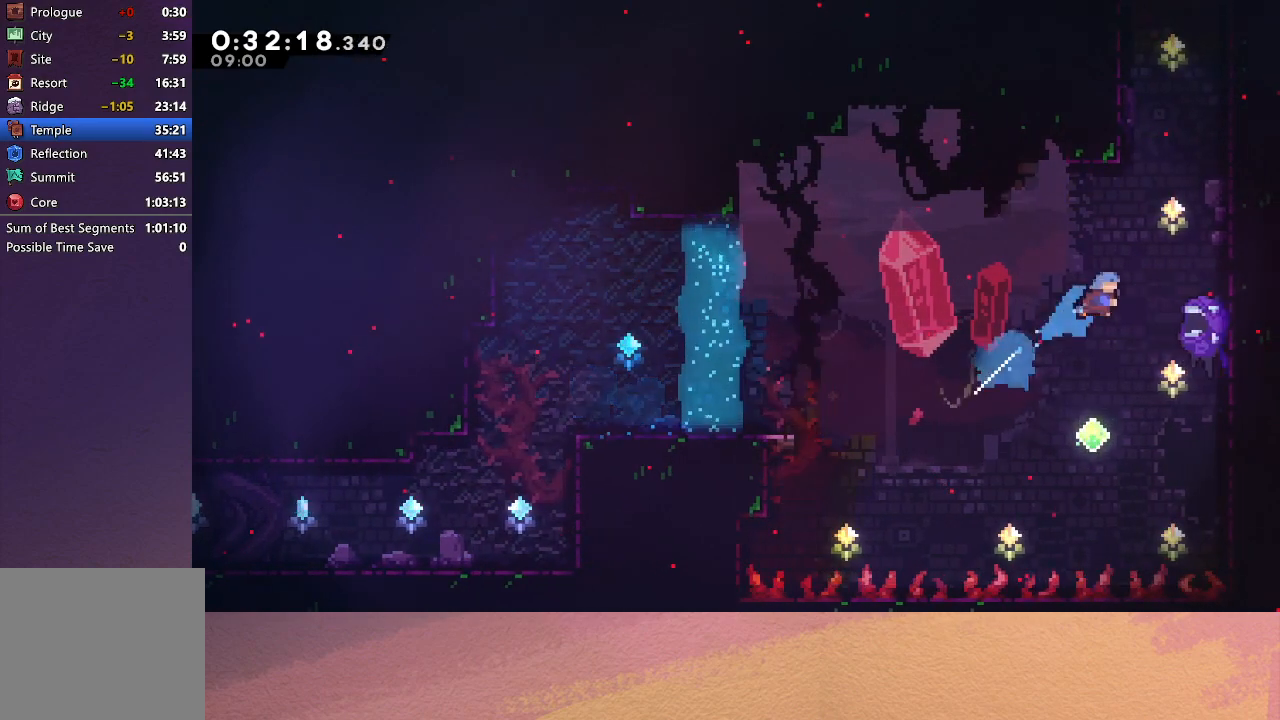
{"buttons": ["CIRCLE", "DPAD_RIGHT"], "left_stick": "center", "events": [[17, "CIRCLE", "up"], [133, "DPAD_RIGHT", "up"], [233, "DPAD_RIGHT", "down"], [283, "CIRCLE", "down"]]}
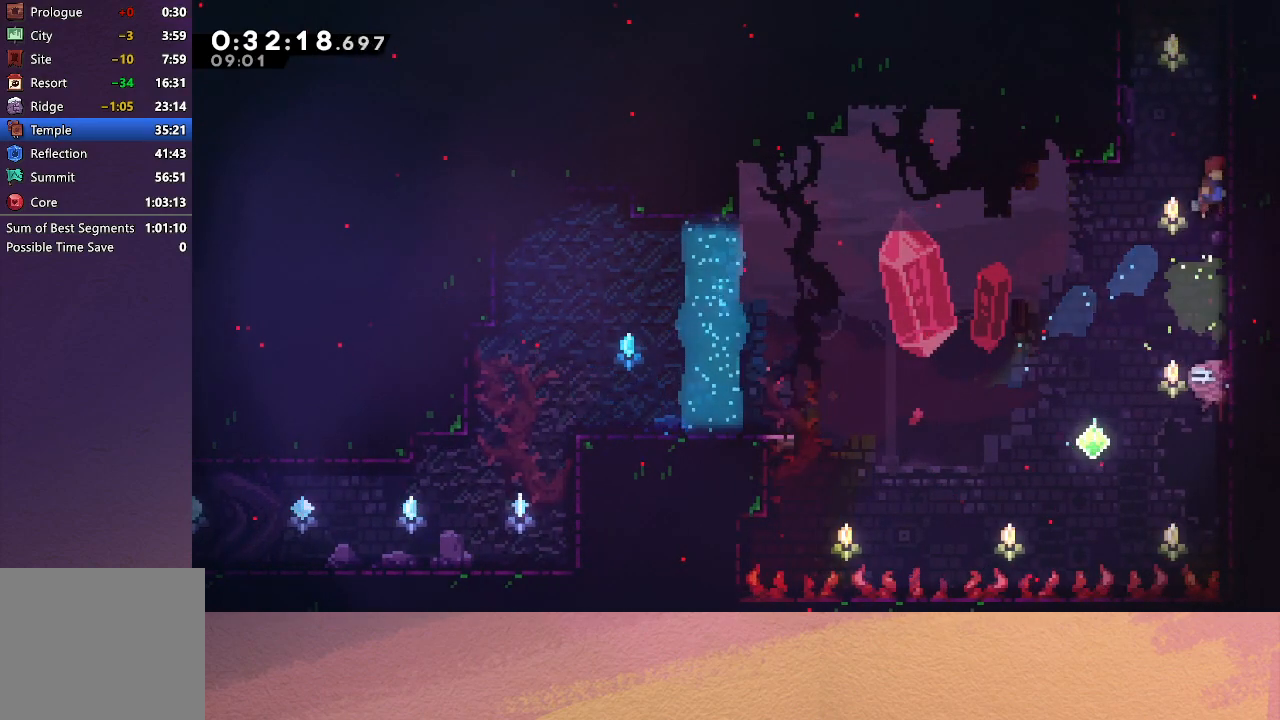
{"buttons": ["CIRCLE", "DPAD_LEFT"], "left_stick": "center", "events": [[67, "CIRCLE", "up"], [83, "DPAD_RIGHT", "up"], [83, "DPAD_UP", "down"], [133, "CROSS", "down"], [267, "CROSS", "up"], [267, "DPAD_UP", "up"], [333, "DPAD_LEFT", "down"], [350, "CIRCLE", "down"]]}
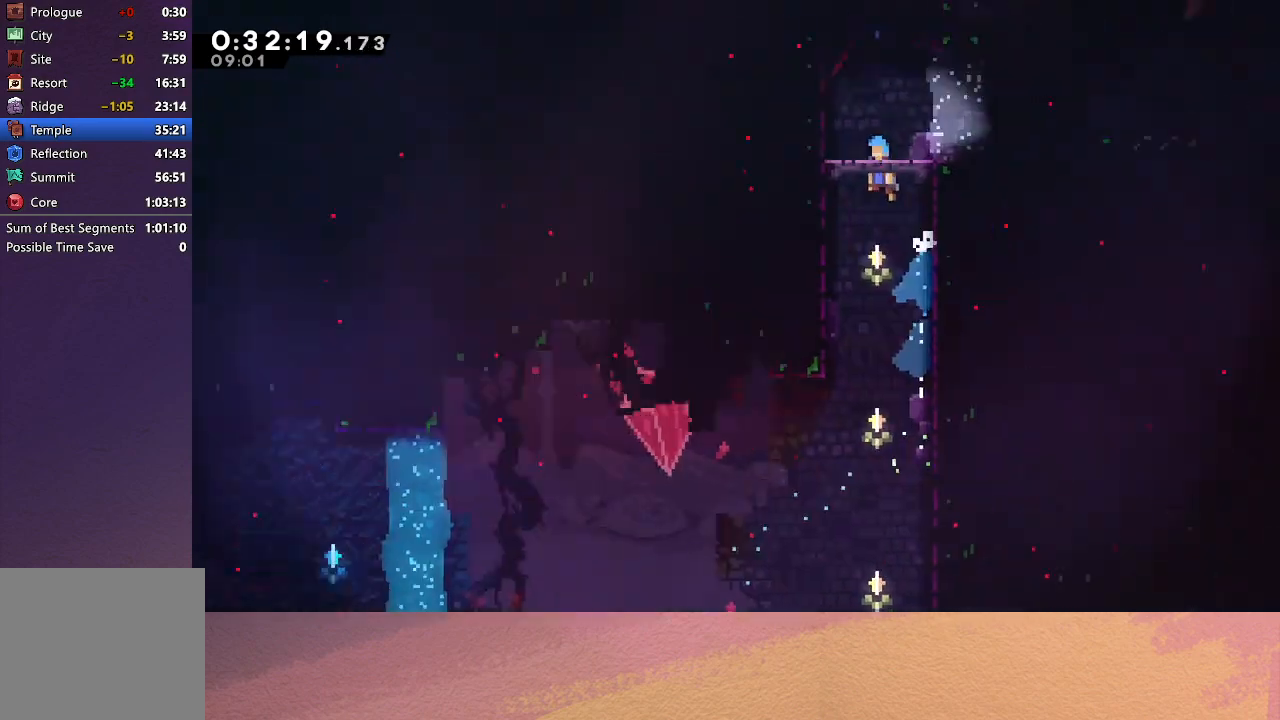
{"buttons": ["CIRCLE"], "left_stick": "center", "events": [[50, "DPAD_LEFT", "up"]]}
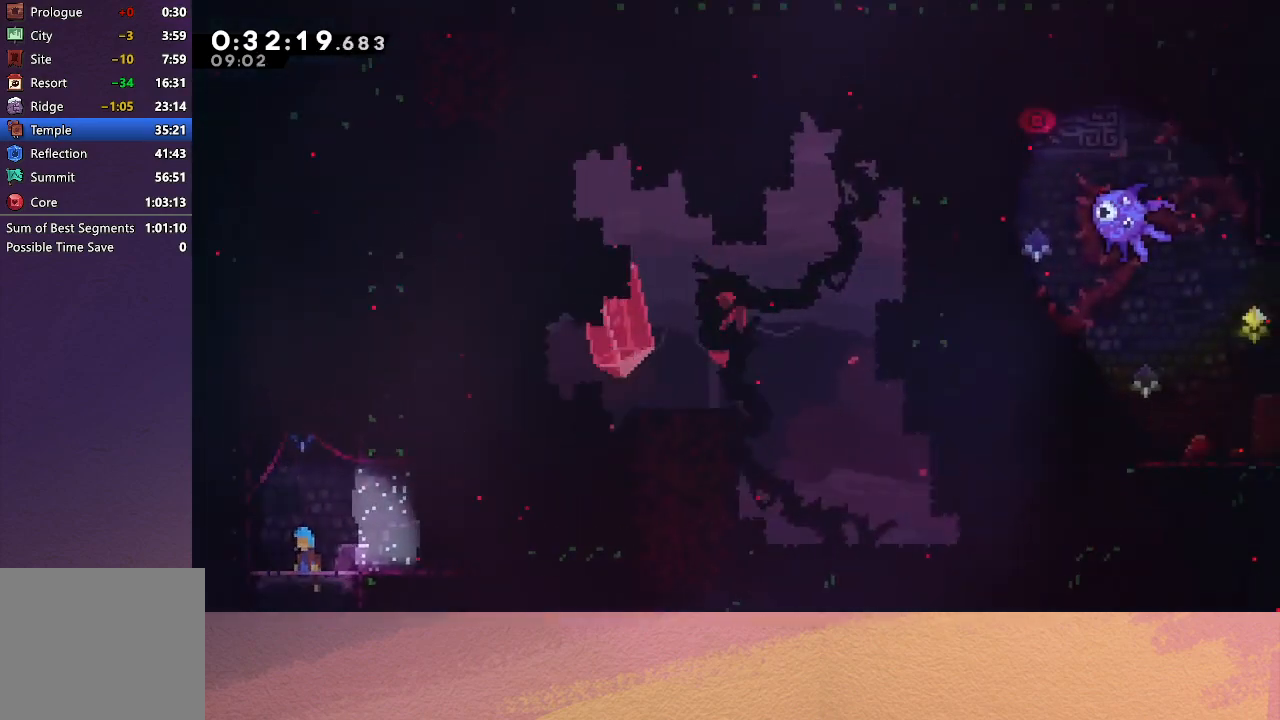
{"buttons": ["CROSS", "DPAD_UP"], "left_stick": "center", "events": [[133, "DPAD_LEFT", "down"], [367, "DPAD_LEFT", "up"], [383, "CIRCLE", "up"], [400, "DPAD_UP", "down"], [467, "CROSS", "down"]]}
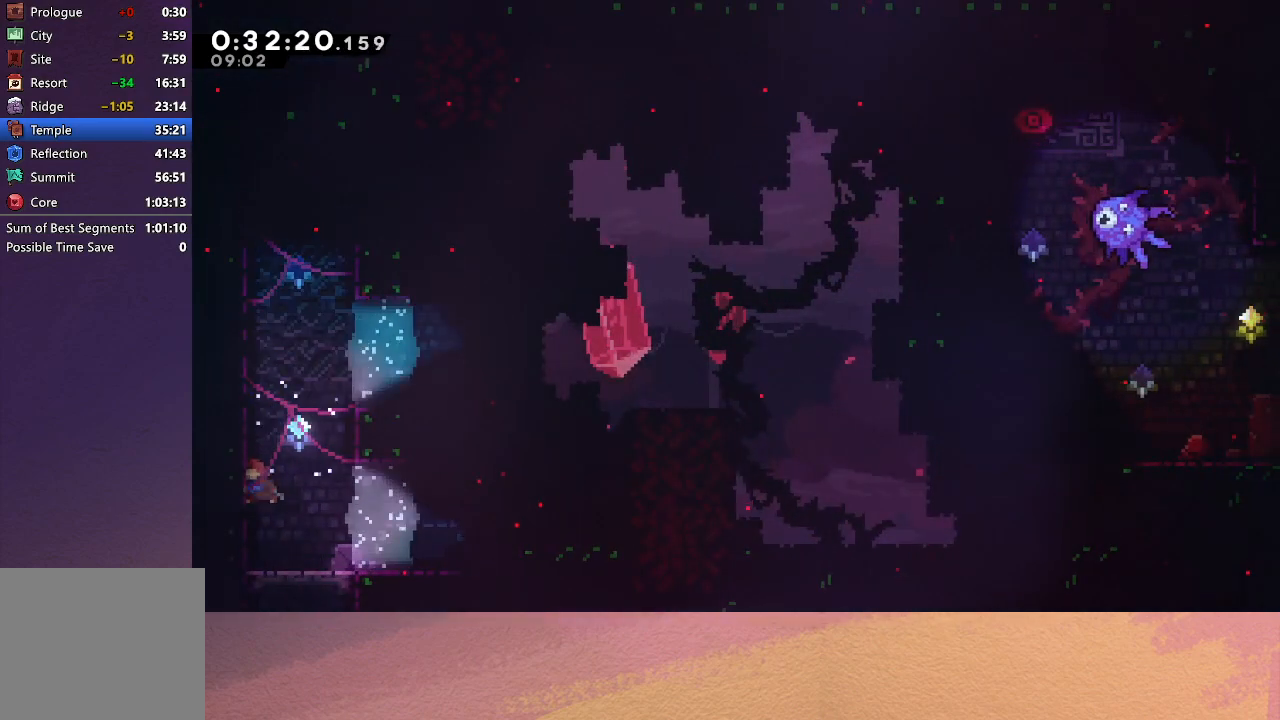
{"buttons": [], "left_stick": "center", "events": [[83, "CROSS", "up"], [117, "DPAD_UP", "up"], [167, "CIRCLE", "down"], [200, "DPAD_RIGHT", "down"], [433, "CIRCLE", "up"], [450, "DPAD_RIGHT", "up"]]}
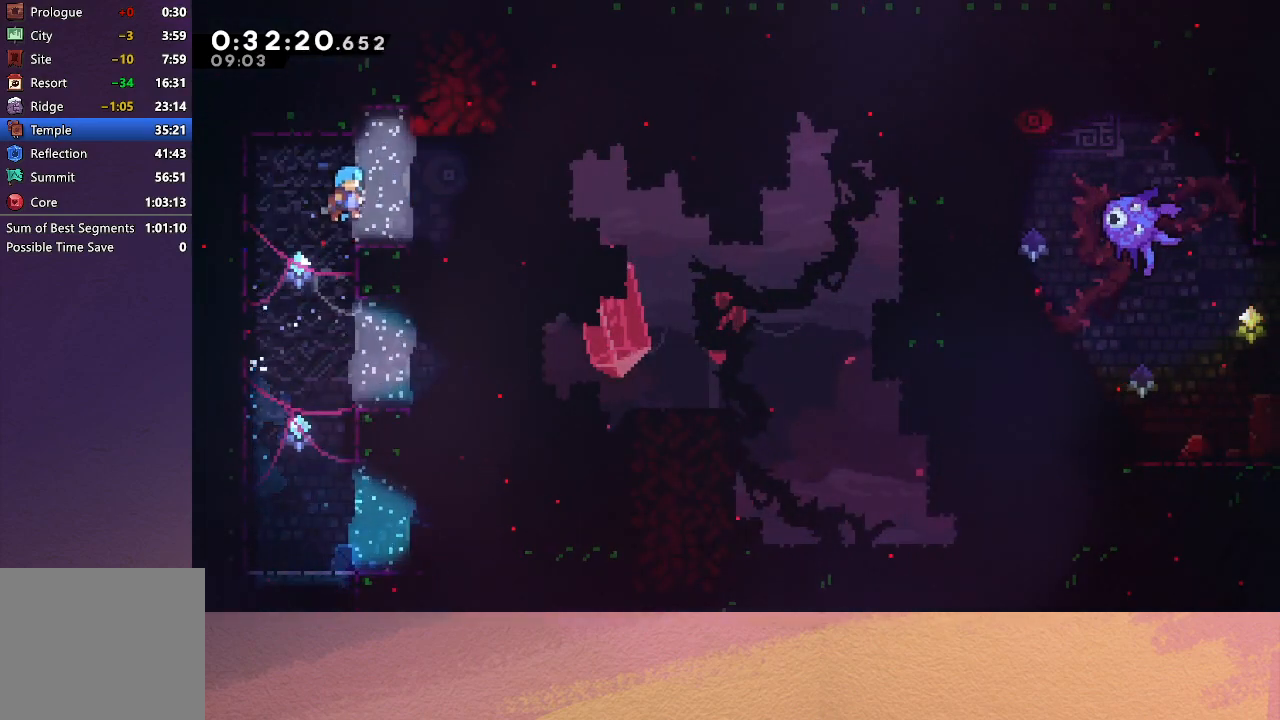
{"buttons": ["DPAD_RIGHT"], "left_stick": "center", "events": [[200, "DPAD_RIGHT", "down"]]}
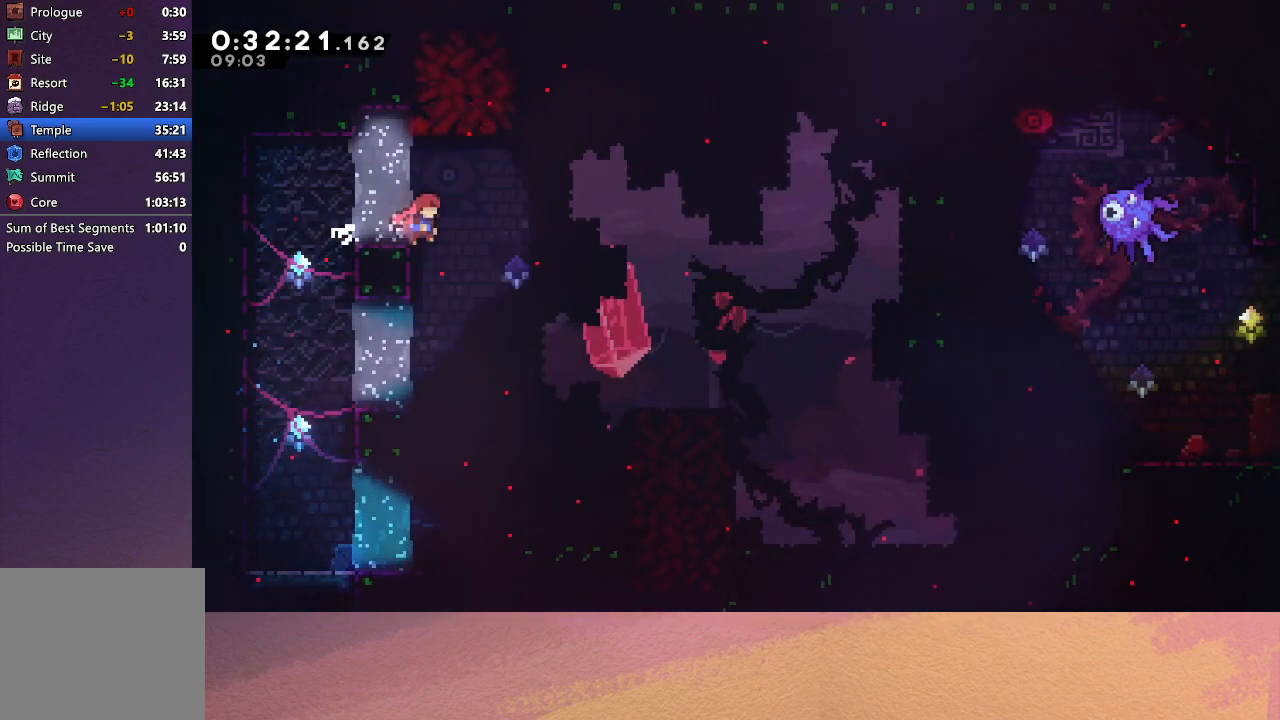
{"buttons": ["CROSS", "DPAD_UP"], "left_stick": "center", "events": [[50, "DPAD_RIGHT", "up"], [67, "CIRCLE", "down"], [100, "DPAD_RIGHT", "down"], [100, "R1", "down"], [333, "CIRCLE", "up"], [350, "R1", "up"], [383, "DPAD_RIGHT", "up"], [417, "DPAD_UP", "down"], [433, "CROSS", "down"]]}
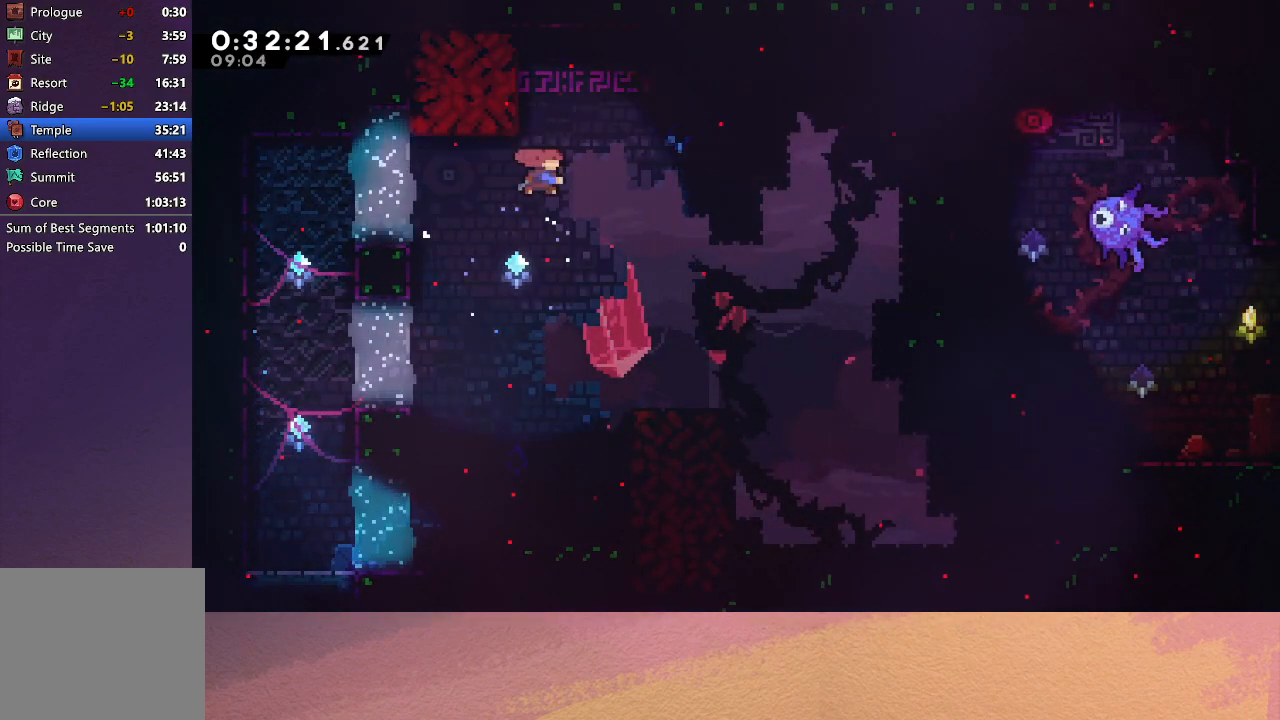
{"buttons": ["R1", "DPAD_DOWN"], "left_stick": "center", "events": [[67, "CROSS", "up"], [117, "DPAD_LEFT", "down"], [267, "R1", "down"], [300, "DPAD_UP", "up"], [367, "DPAD_DOWN", "down"], [367, "DPAD_LEFT", "up"]]}
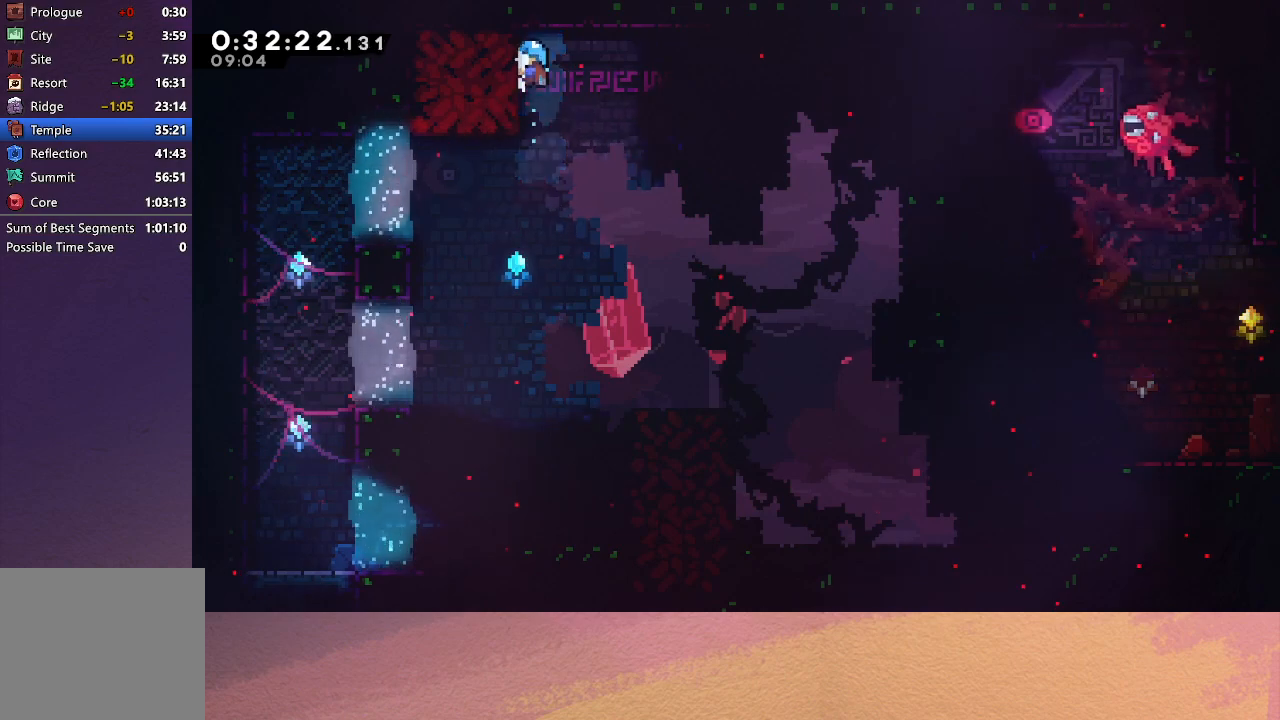
{"buttons": ["R1"], "left_stick": "center", "events": [[217, "DPAD_DOWN", "up"]]}
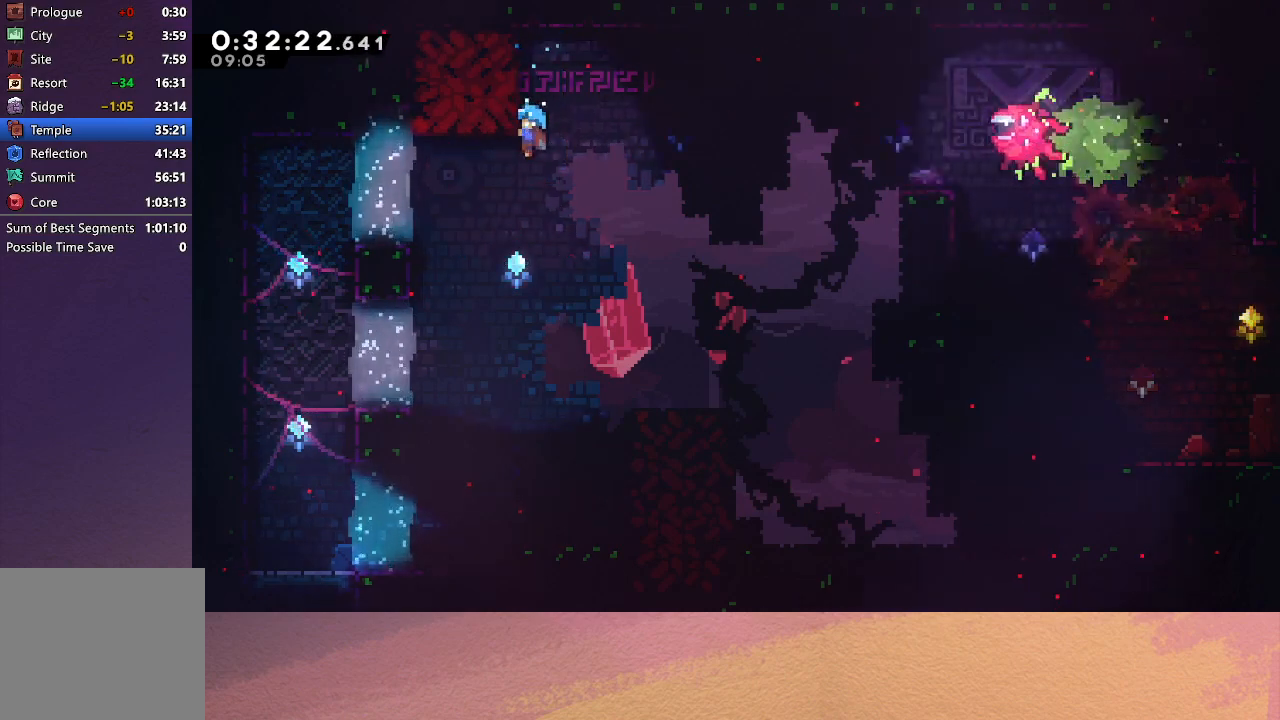
{"buttons": ["CIRCLE", "R1", "DPAD_UP"], "left_stick": "center", "events": [[333, "DPAD_UP", "down"], [350, "CIRCLE", "down"]]}
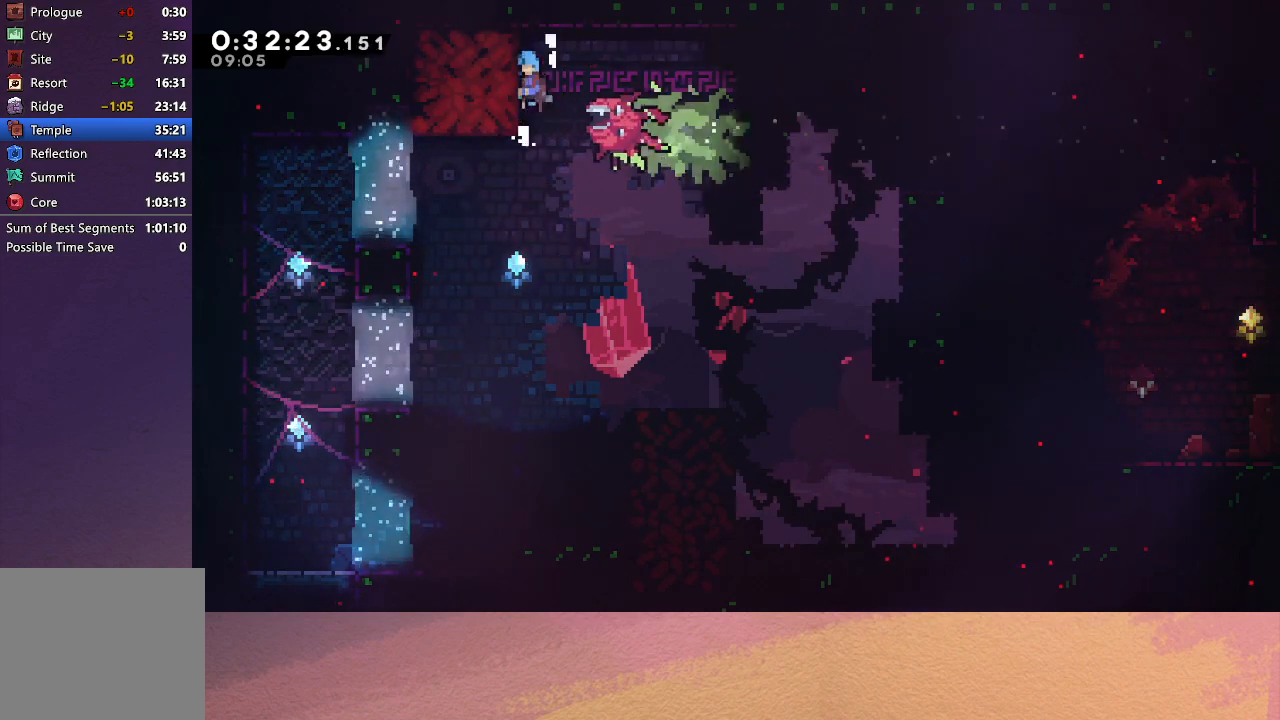
{"buttons": ["DPAD_RIGHT"], "left_stick": "center", "events": [[50, "DPAD_UP", "up"], [133, "CIRCLE", "up"], [133, "R1", "up"], [167, "DPAD_RIGHT", "down"], [350, "DPAD_RIGHT", "up"], [433, "DPAD_RIGHT", "down"]]}
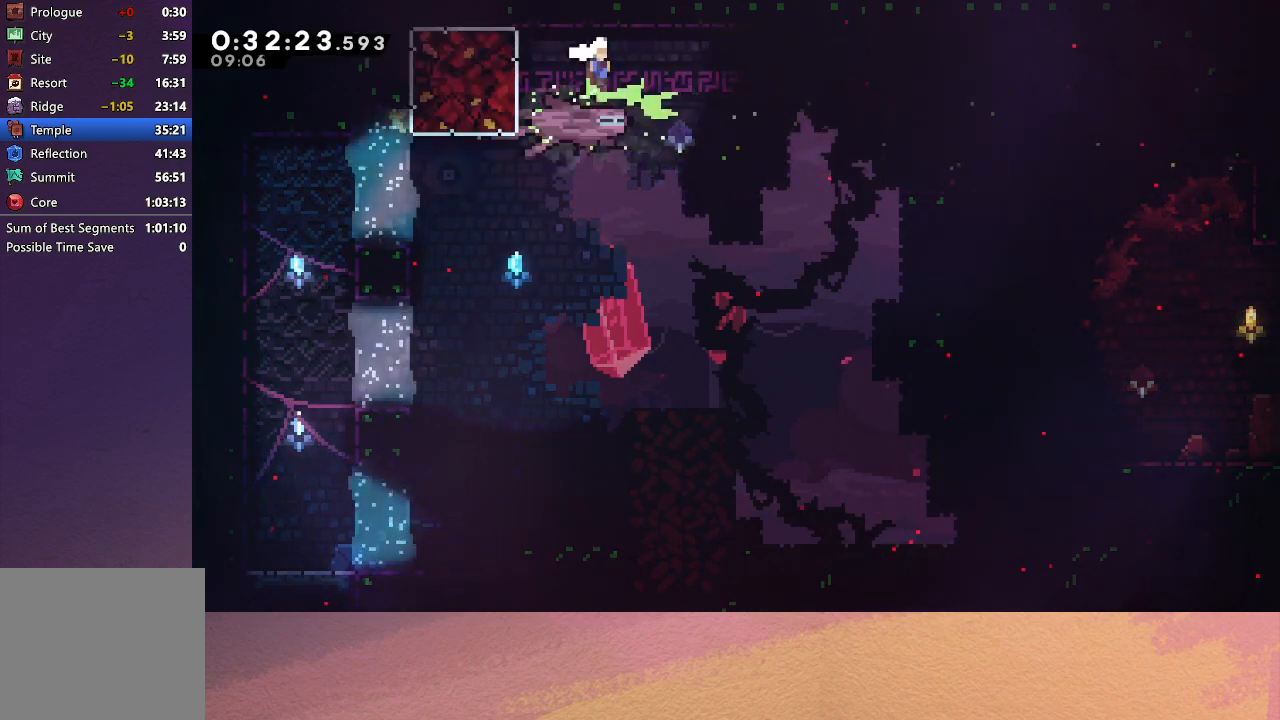
{"buttons": [], "left_stick": "center", "events": [[167, "DPAD_RIGHT", "up"], [200, "CROSS", "down"], [200, "DPAD_LEFT", "down"], [333, "CROSS", "up"], [467, "DPAD_LEFT", "up"]]}
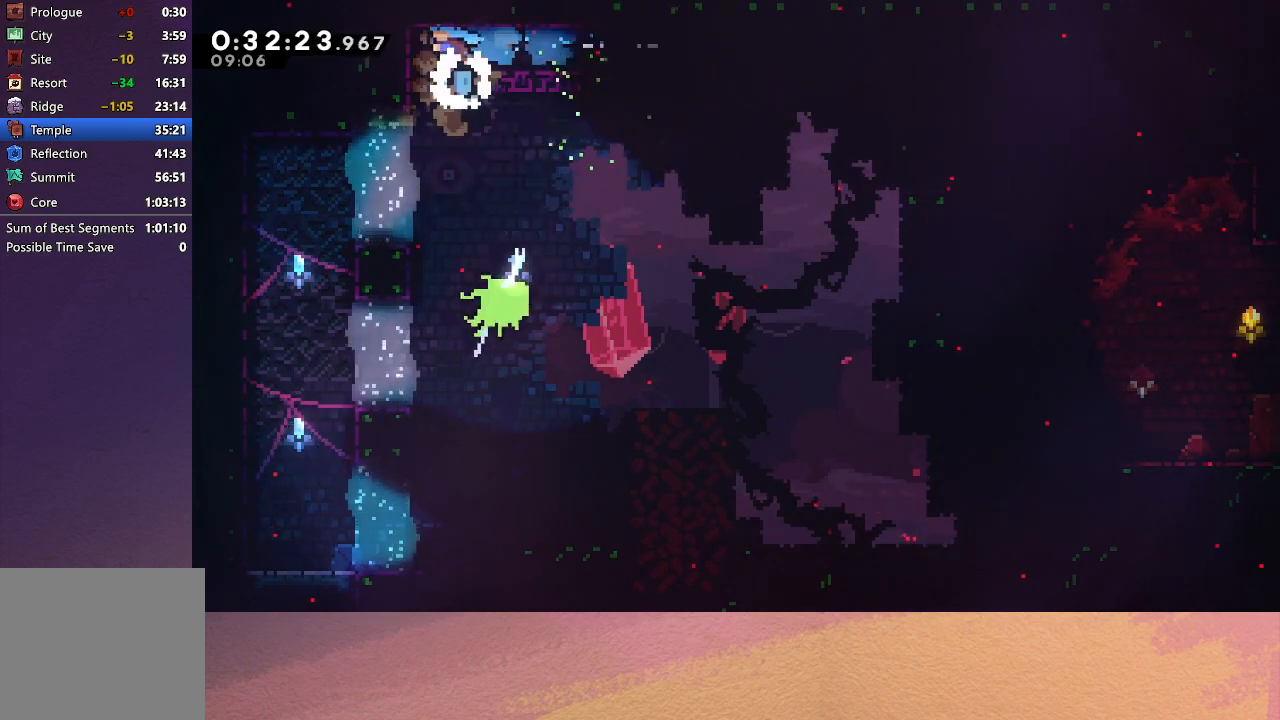
{"buttons": ["CROSS", "DPAD_DOWN", "DPAD_RIGHT"], "left_stick": "center", "events": [[167, "DPAD_LEFT", "down"], [400, "DPAD_LEFT", "up"], [433, "DPAD_DOWN", "down"], [450, "CROSS", "down"], [450, "DPAD_RIGHT", "down"]]}
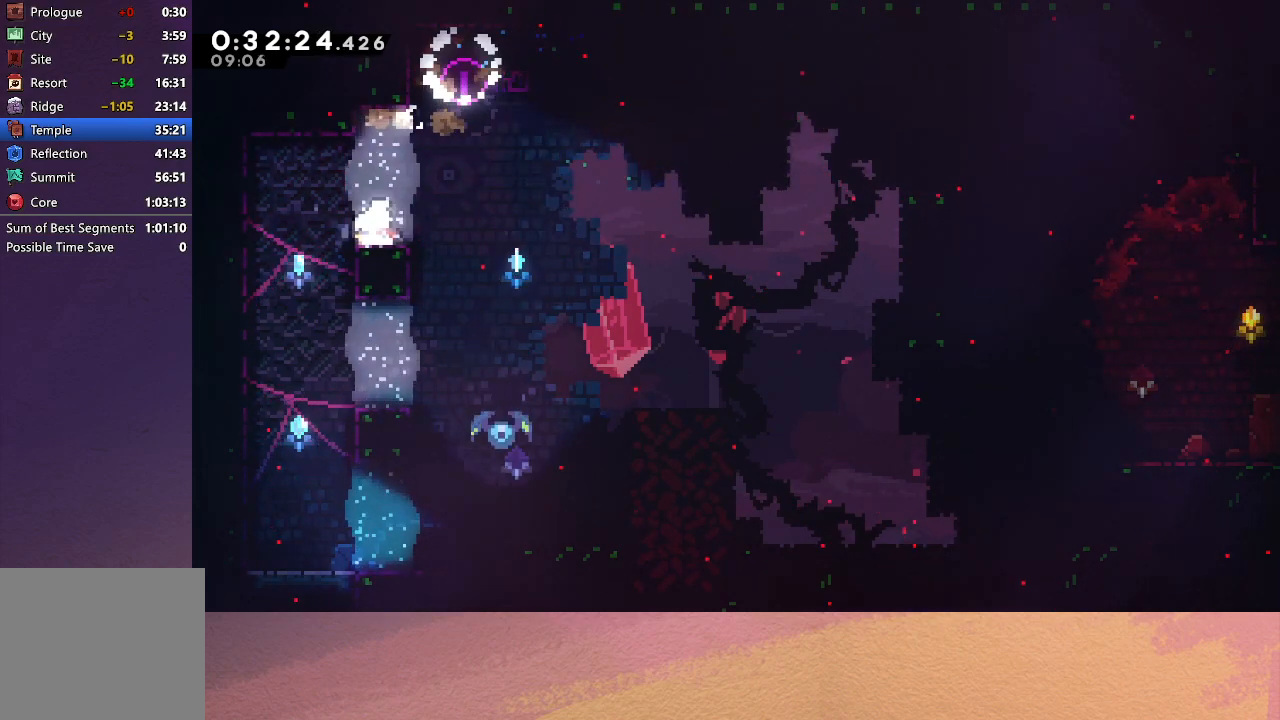
{"buttons": ["DPAD_DOWN", "DPAD_RIGHT"], "left_stick": "center", "events": [[50, "CIRCLE", "down"], [150, "CROSS", "up"], [183, "CIRCLE", "up"]]}
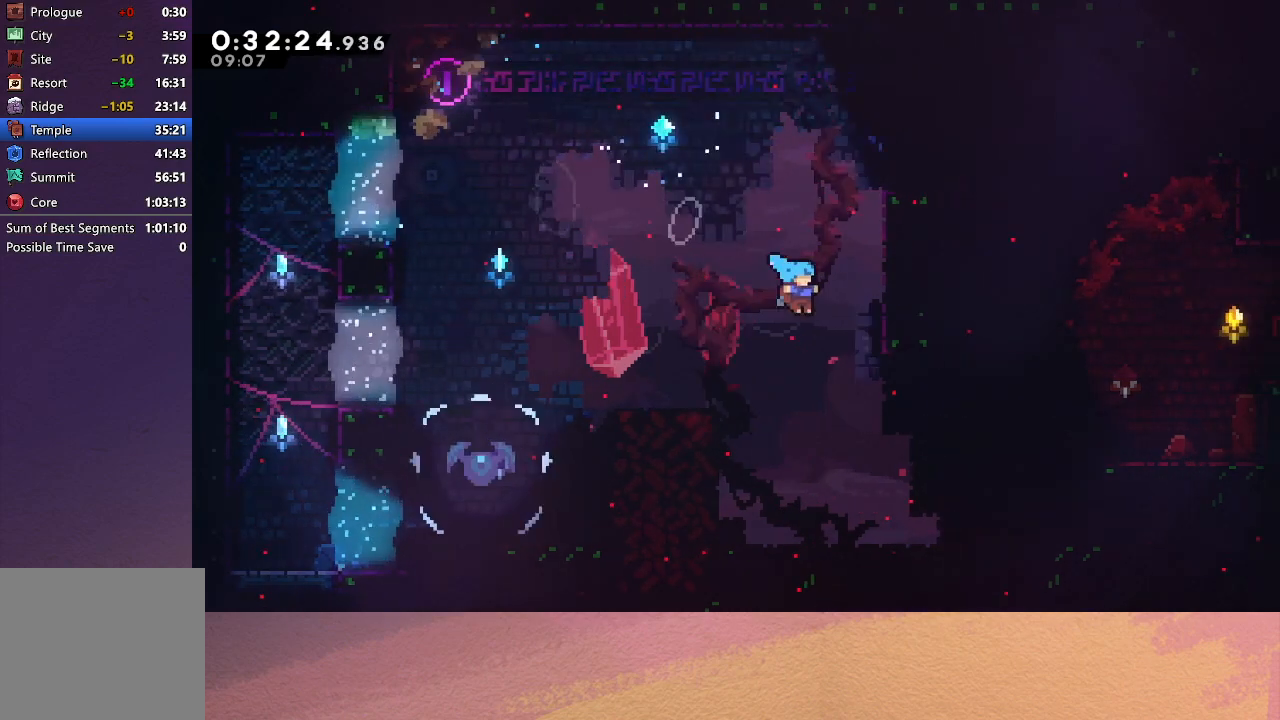
{"buttons": ["CIRCLE", "DPAD_RIGHT"], "left_stick": "center", "events": [[350, "CIRCLE", "down"], [383, "DPAD_DOWN", "up"]]}
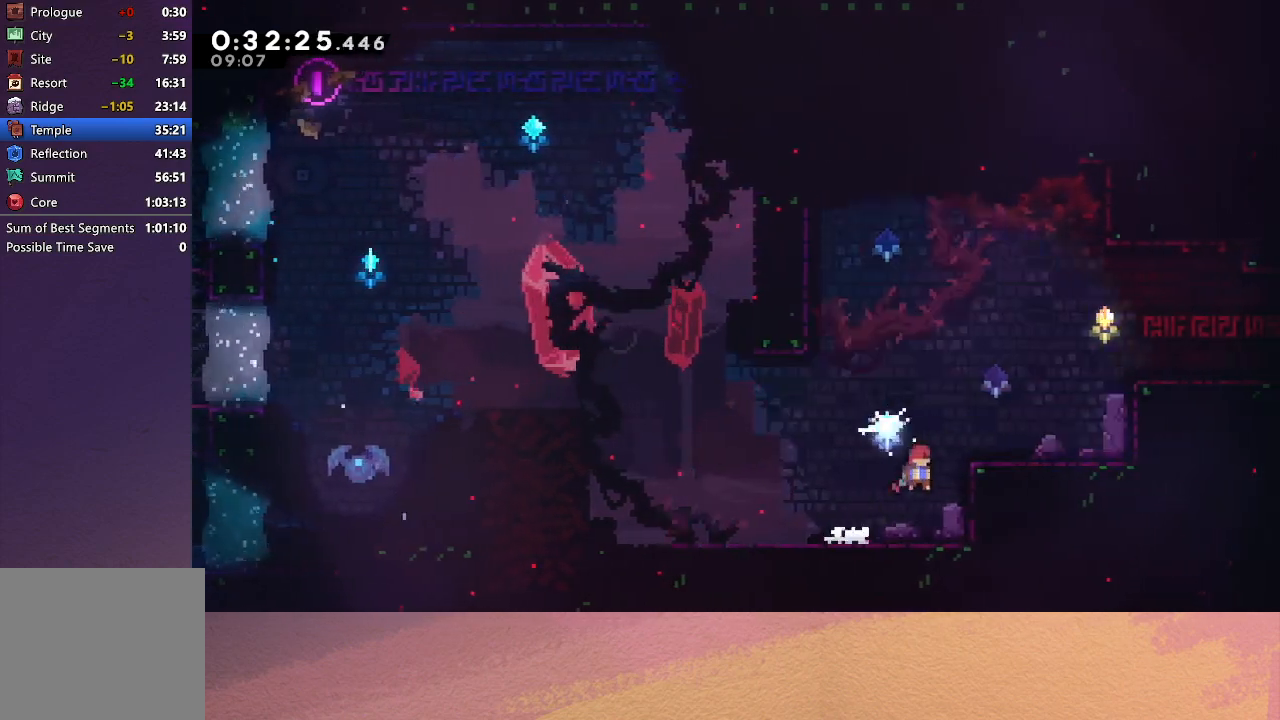
{"buttons": ["R1", "DPAD_RIGHT"], "left_stick": "center", "events": [[100, "DPAD_UP", "down"], [167, "CROSS", "down"], [283, "CROSS", "up"], [283, "DPAD_UP", "up"], [283, "R1", "down"], [350, "CIRCLE", "up"]]}
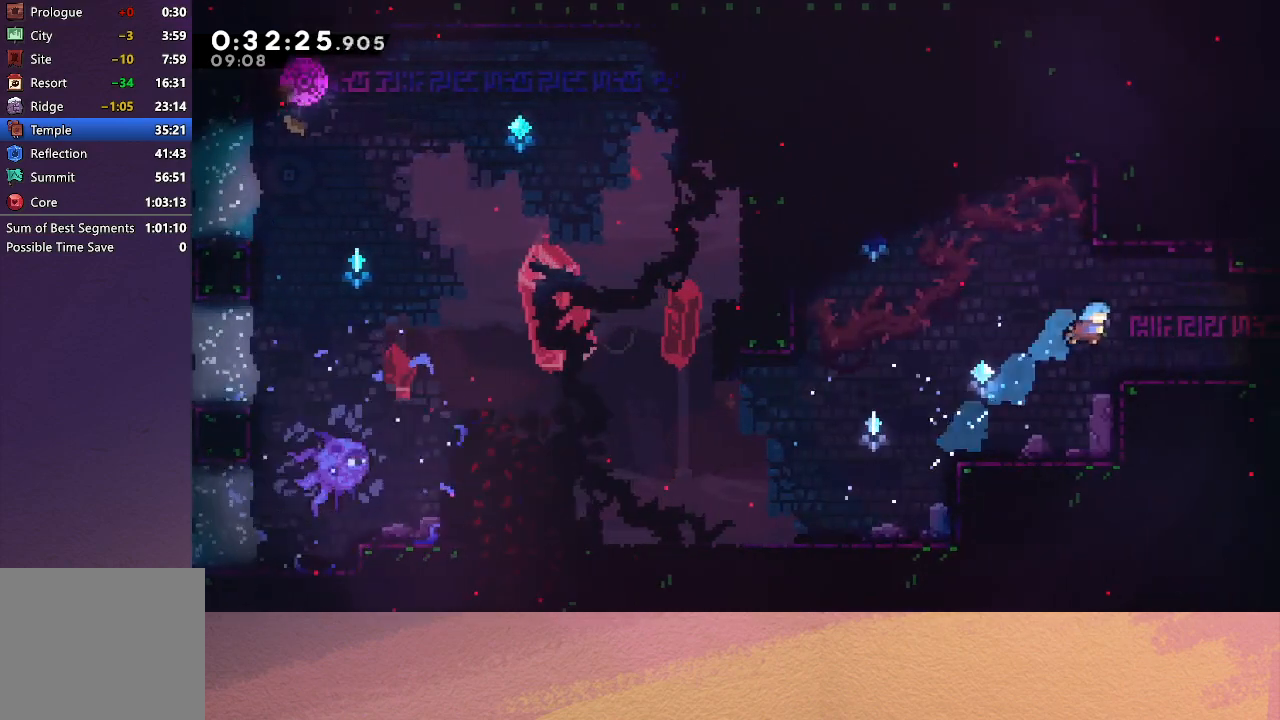
{"buttons": ["CIRCLE", "DPAD_DOWN", "DPAD_RIGHT"], "left_stick": "center", "events": [[217, "DPAD_DOWN", "down"], [250, "R1", "up"], [267, "CROSS", "down"], [383, "CIRCLE", "down"], [450, "CROSS", "up"]]}
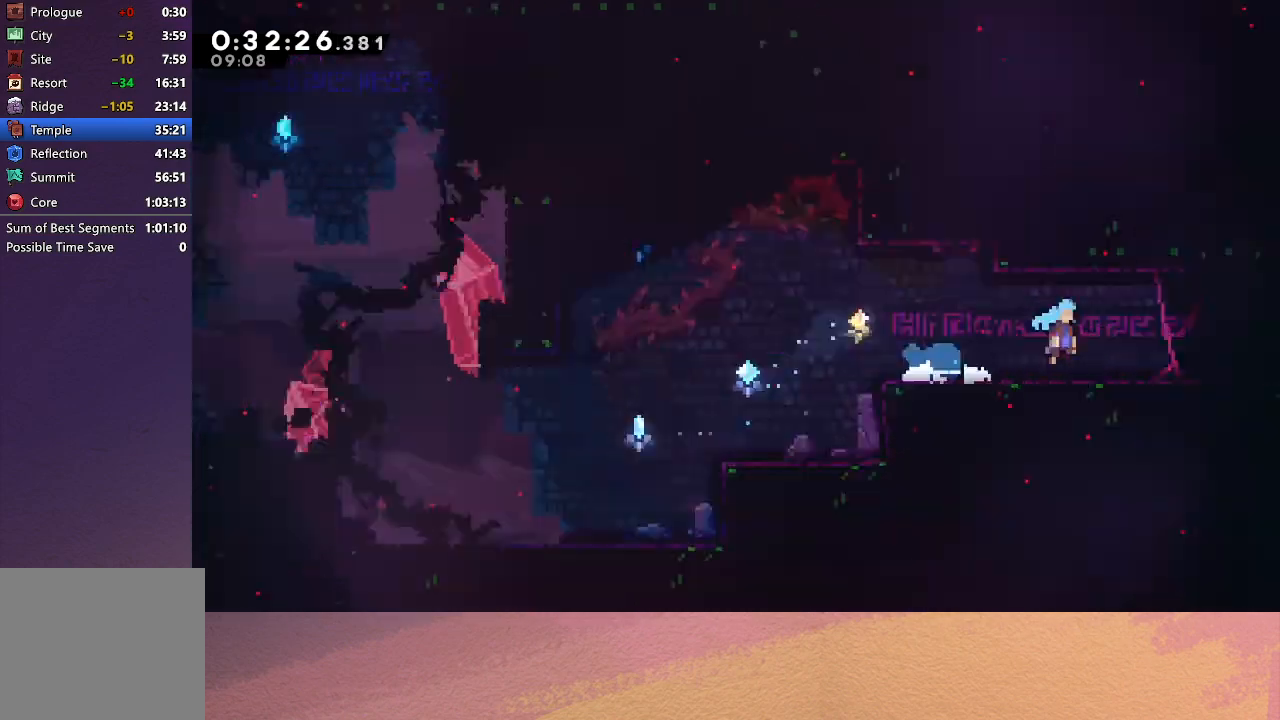
{"buttons": ["DPAD_DOWN", "DPAD_RIGHT"], "left_stick": "center", "events": [[117, "CIRCLE", "up"]]}
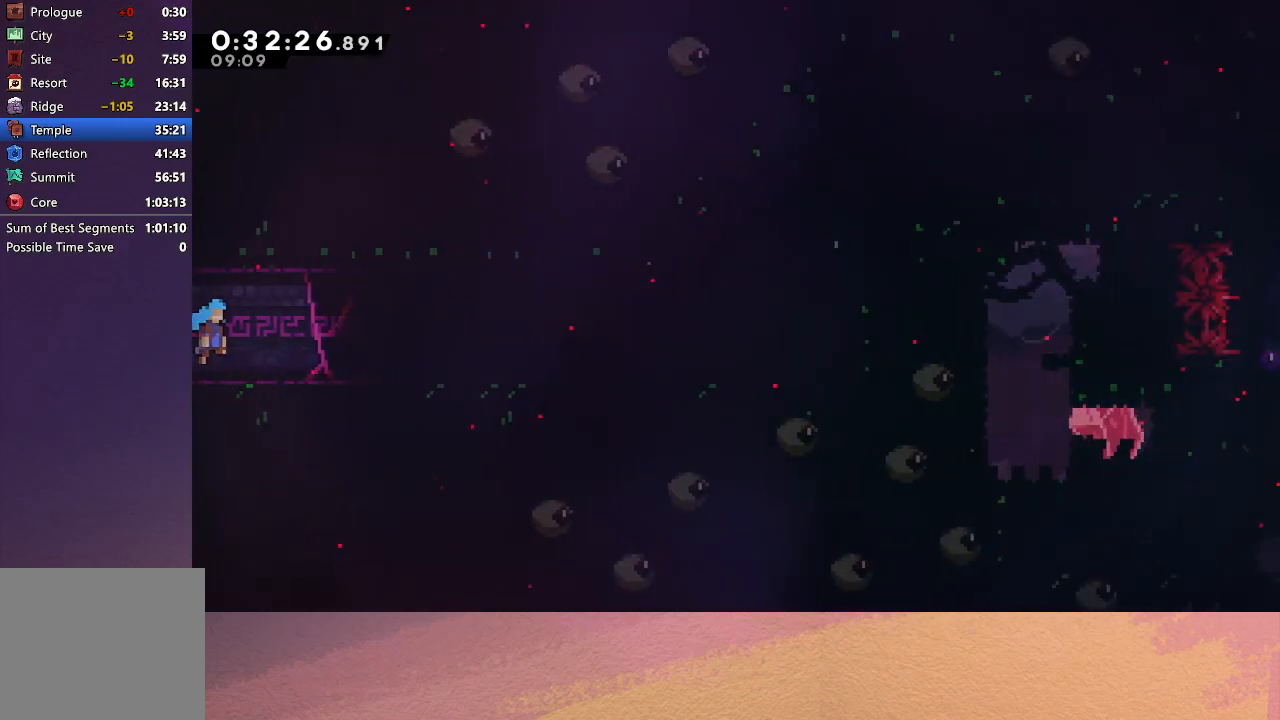
{"buttons": ["CIRCLE", "DPAD_RIGHT"], "left_stick": "center", "events": [[183, "CROSS", "down"], [233, "CIRCLE", "down"], [267, "CROSS", "up"], [317, "CIRCLE", "up"], [433, "DPAD_DOWN", "up"], [500, "CIRCLE", "down"]]}
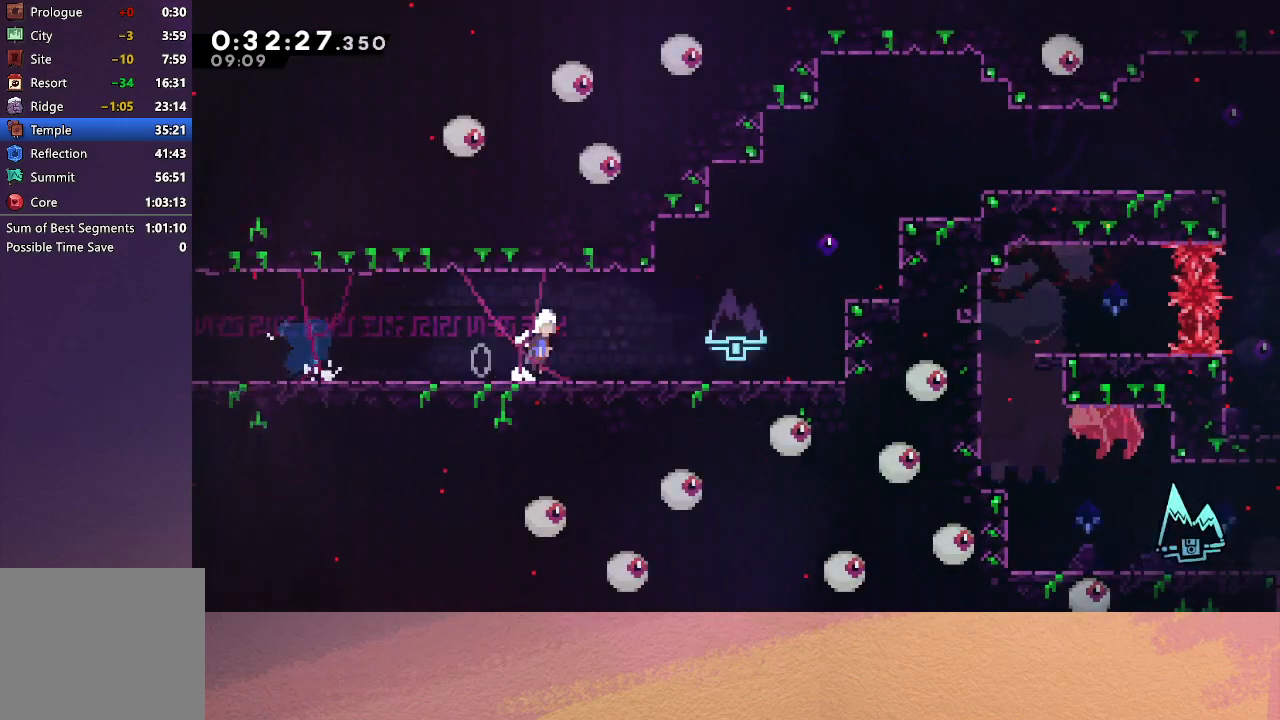
{"buttons": ["CIRCLE", "R1", "DPAD_UP", "DPAD_RIGHT"], "left_stick": "center", "events": [[183, "DPAD_UP", "down"], [217, "CROSS", "down"], [317, "R1", "down"], [350, "CROSS", "up"]]}
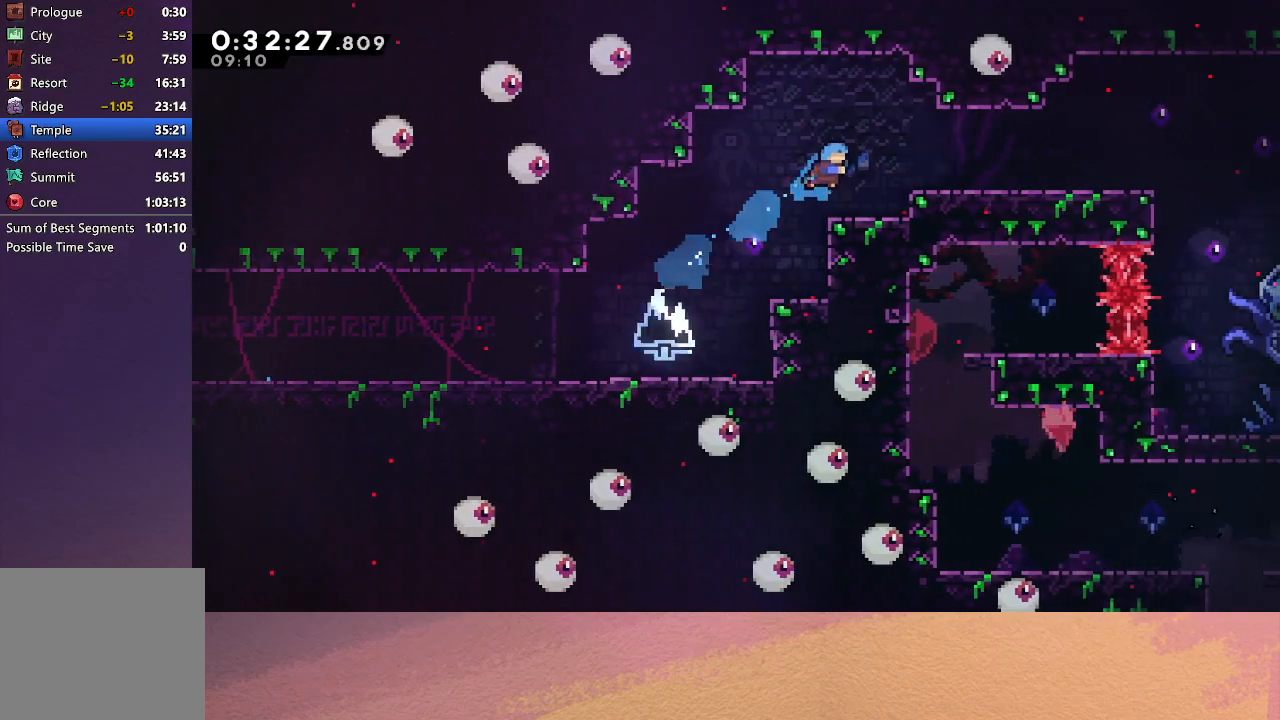
{"buttons": ["R1", "DPAD_RIGHT"], "left_stick": "center", "events": [[100, "TRIANGLE", "down"], [150, "DPAD_UP", "up"], [233, "CIRCLE", "up"], [233, "TRIANGLE", "up"]]}
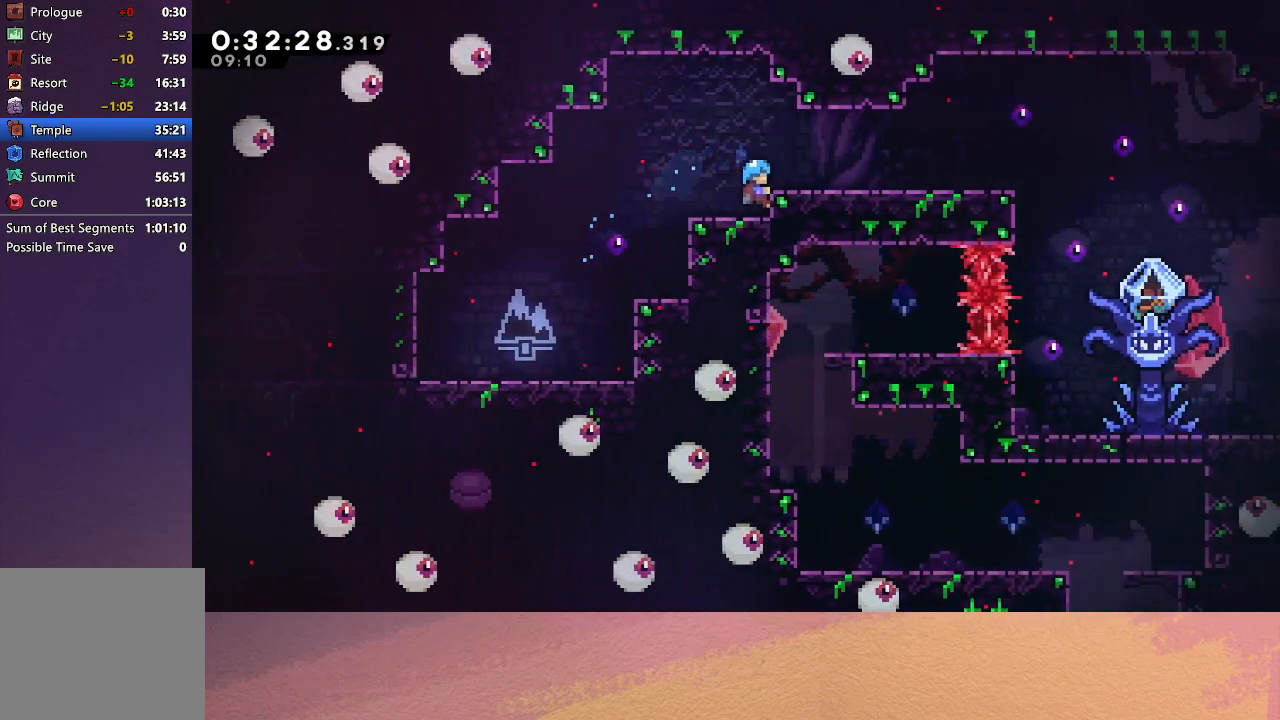
{"buttons": ["R1", "DPAD_RIGHT"], "left_stick": "center", "events": [[100, "DPAD_UP", "down"], [133, "CIRCLE", "down"], [233, "CIRCLE", "up"], [267, "DPAD_UP", "up"]]}
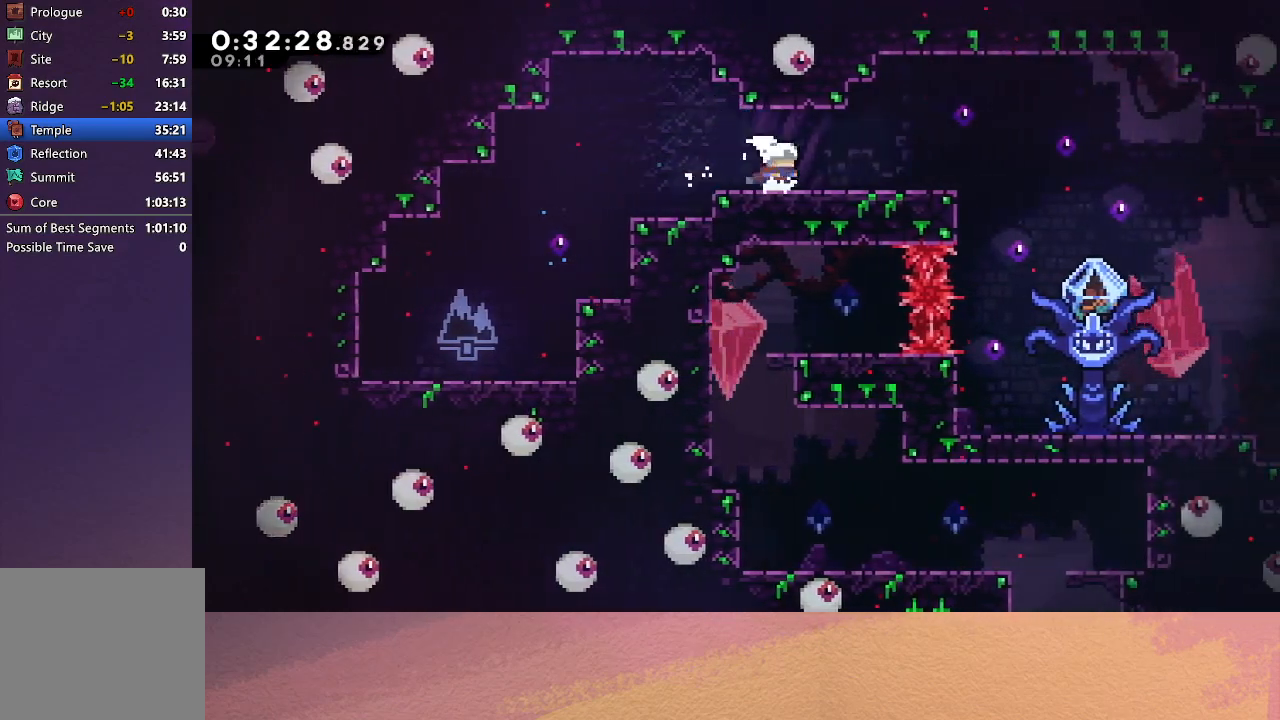
{"buttons": ["R1"], "left_stick": "center", "events": [[150, "DPAD_RIGHT", "up"], [200, "L2", "down"], [250, "DPAD_DOWN", "down"], [333, "CIRCLE", "down"], [383, "DPAD_DOWN", "up"], [383, "L2", "up"], [433, "CIRCLE", "up"]]}
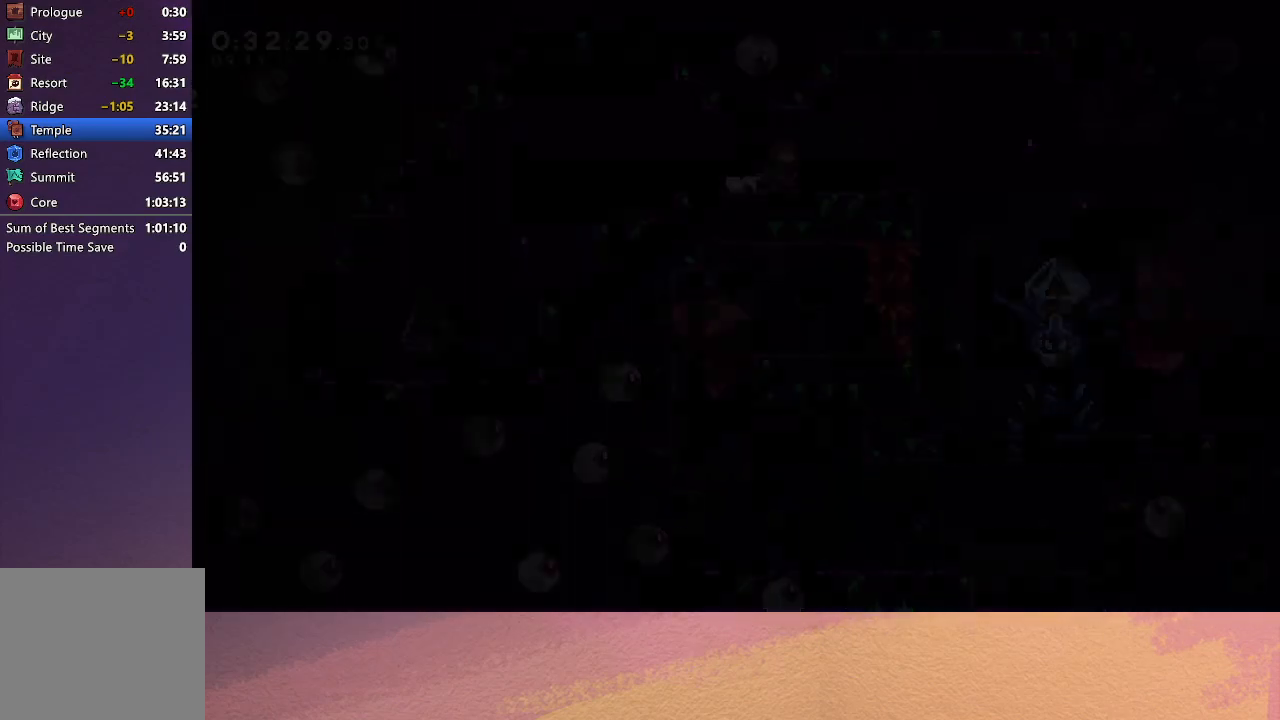
{"buttons": ["R1", "DPAD_RIGHT"], "left_stick": "center", "events": [[17, "DPAD_RIGHT", "down"]]}
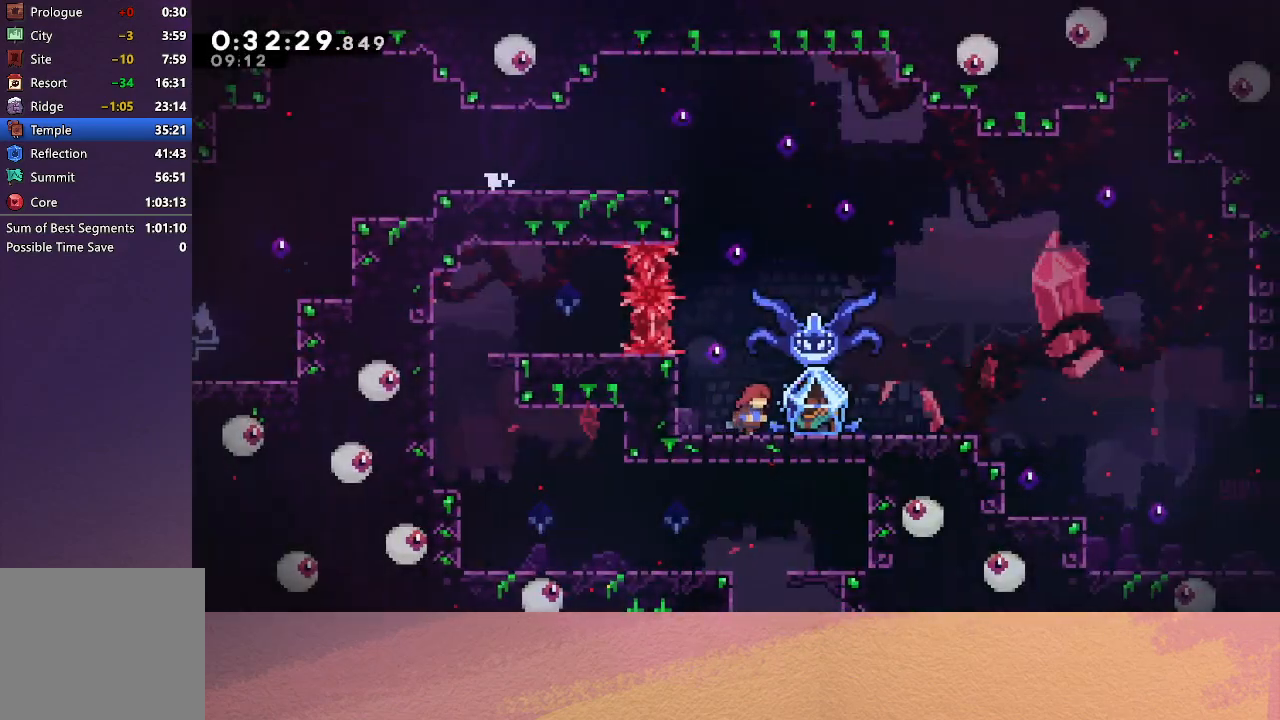
{"buttons": [], "left_stick": "center", "events": [[383, "R1", "up"], [417, "DPAD_RIGHT", "up"]]}
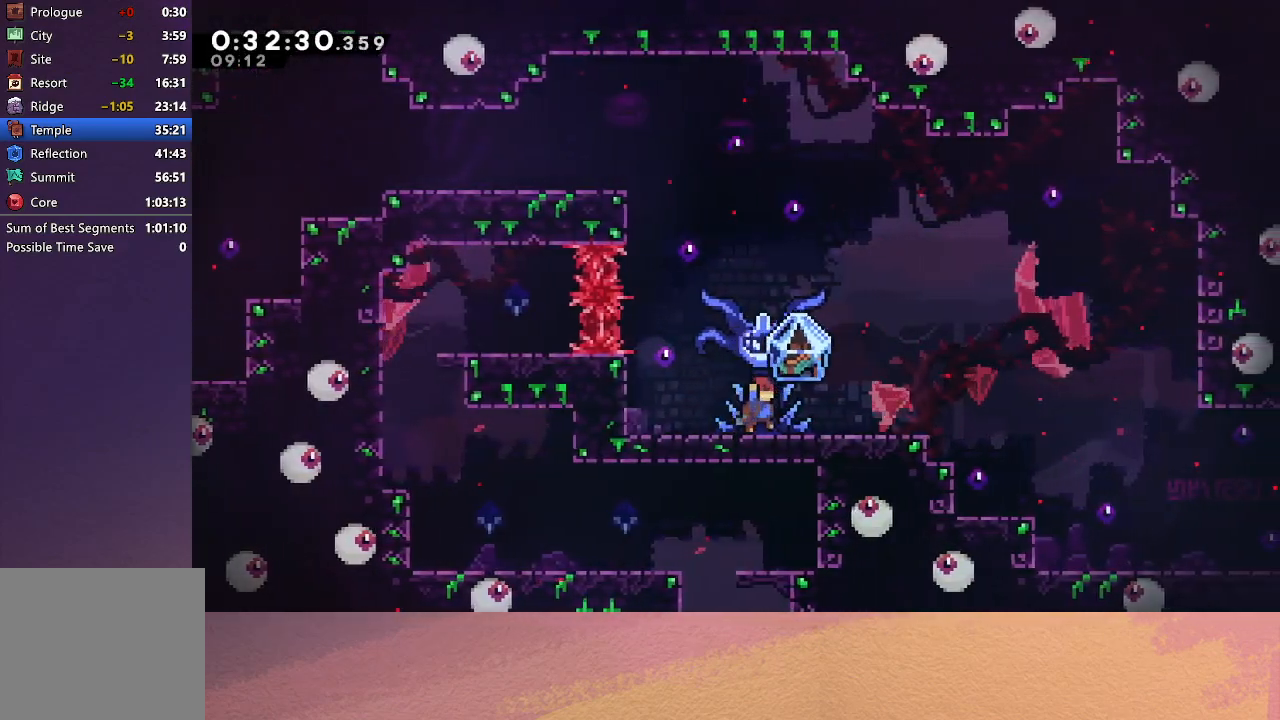
{"buttons": ["CIRCLE", "DPAD_DOWN", "DPAD_RIGHT"], "left_stick": "center", "events": [[300, "DPAD_DOWN", "down"], [300, "DPAD_RIGHT", "down"], [317, "CROSS", "down"], [433, "CROSS", "up"], [500, "CIRCLE", "down"]]}
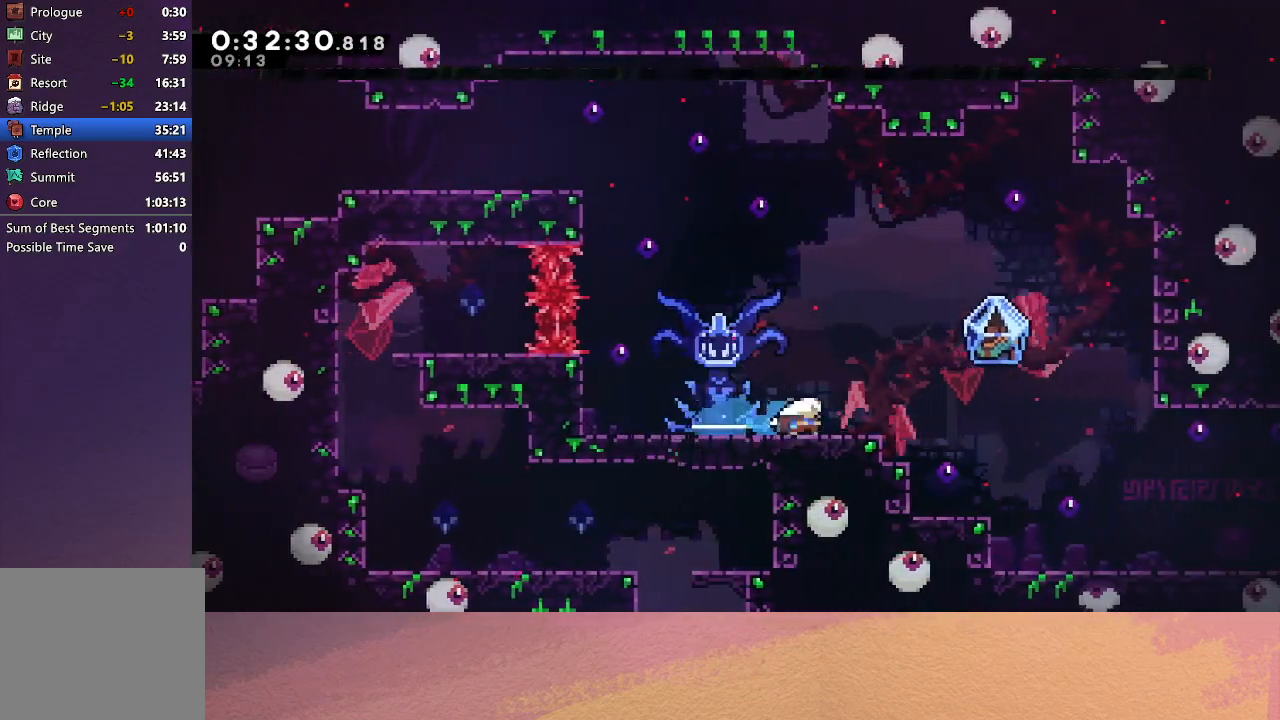
{"buttons": ["R1", "DPAD_DOWN", "DPAD_RIGHT"], "left_stick": "center", "events": [[67, "CROSS", "down"], [100, "CIRCLE", "up"], [167, "R1", "down"], [200, "CROSS", "up"]]}
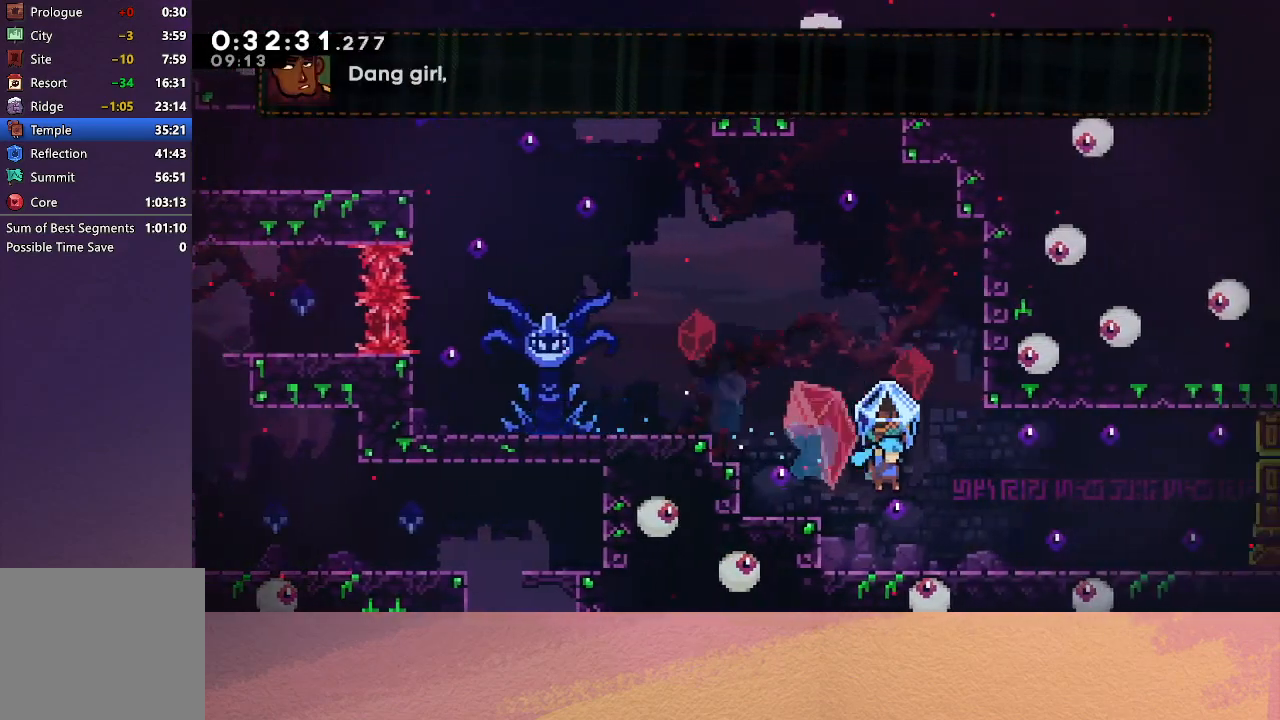
{"buttons": ["R1", "DPAD_RIGHT"], "left_stick": "center", "events": [[33, "DPAD_DOWN", "up"], [200, "CIRCLE", "down"], [267, "CIRCLE", "up"]]}